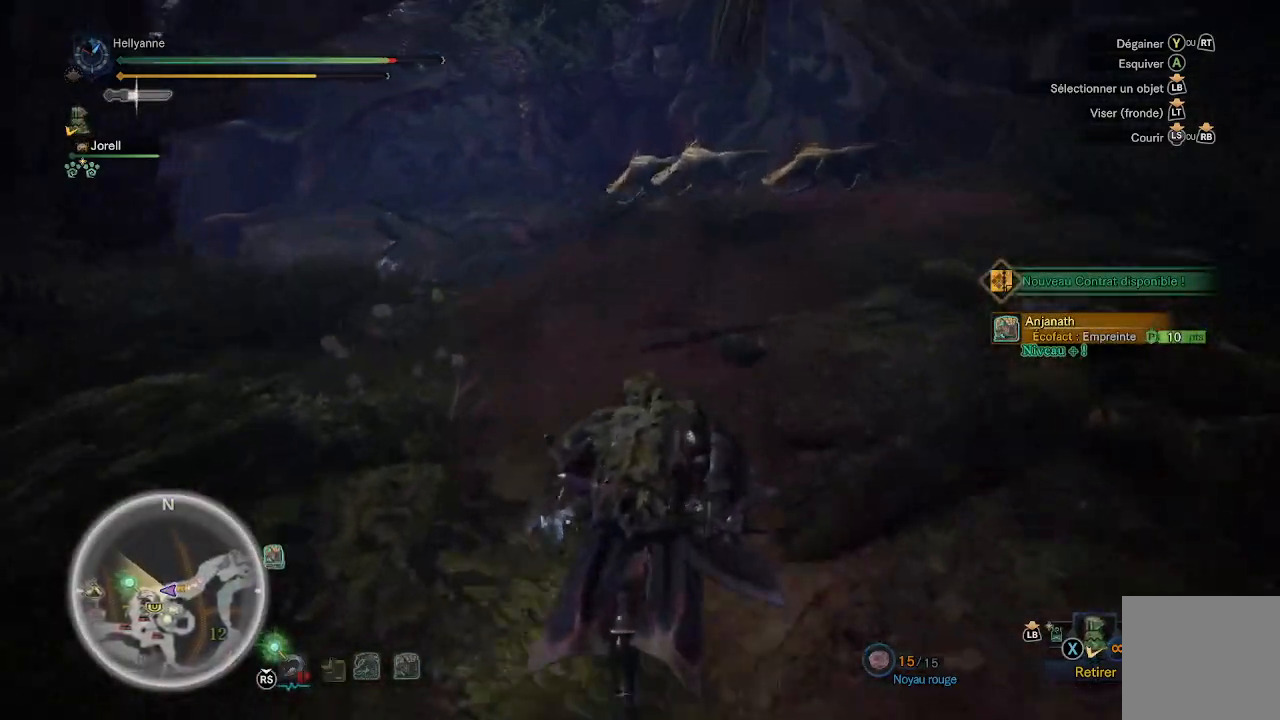
Gameplay with a controller (Xbox layout); each line is a JSON object with the inputs held at the frame after it. "events" lists button and stick changes between this image and that frame as [ms after this image, input, new state], when the widget could be followed in between.
{"buttons": [], "left_stick": "up", "right_stick": "center", "events": [[67, "right_stick", "down-left"], [267, "right_stick", "center"]]}
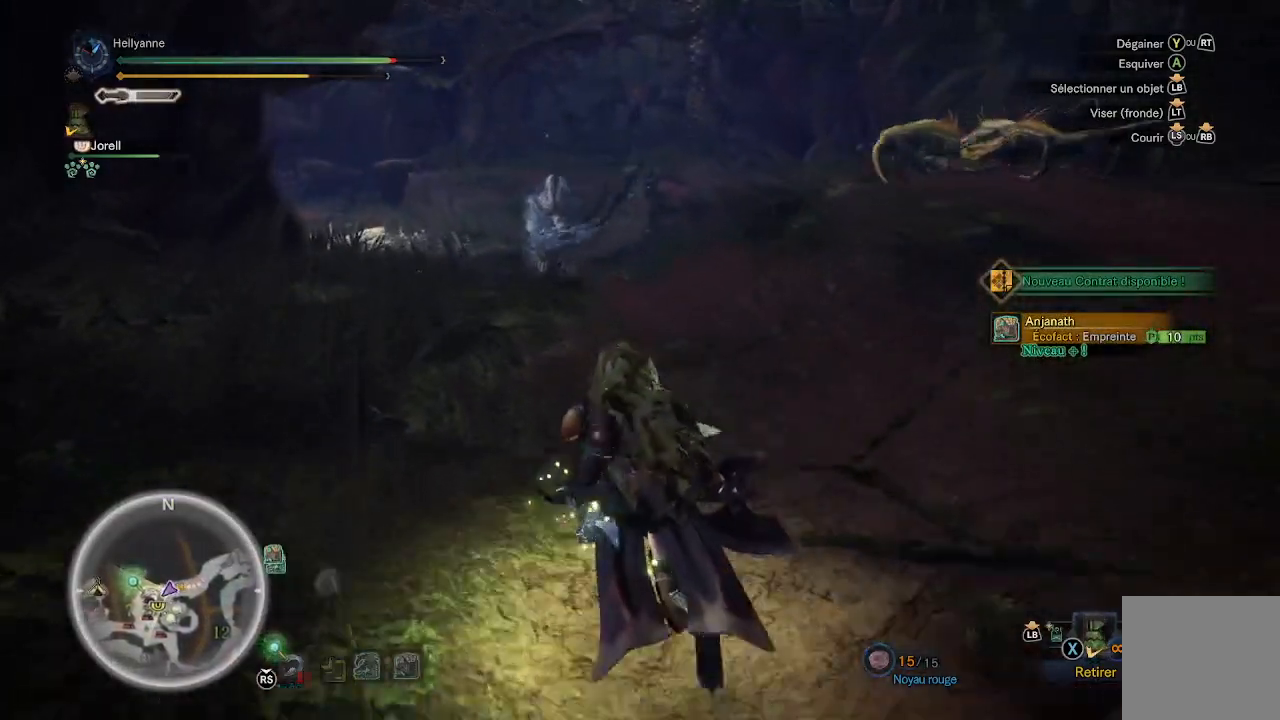
{"buttons": [], "left_stick": "up-left", "right_stick": "center", "events": [[250, "left_stick", "up-left"]]}
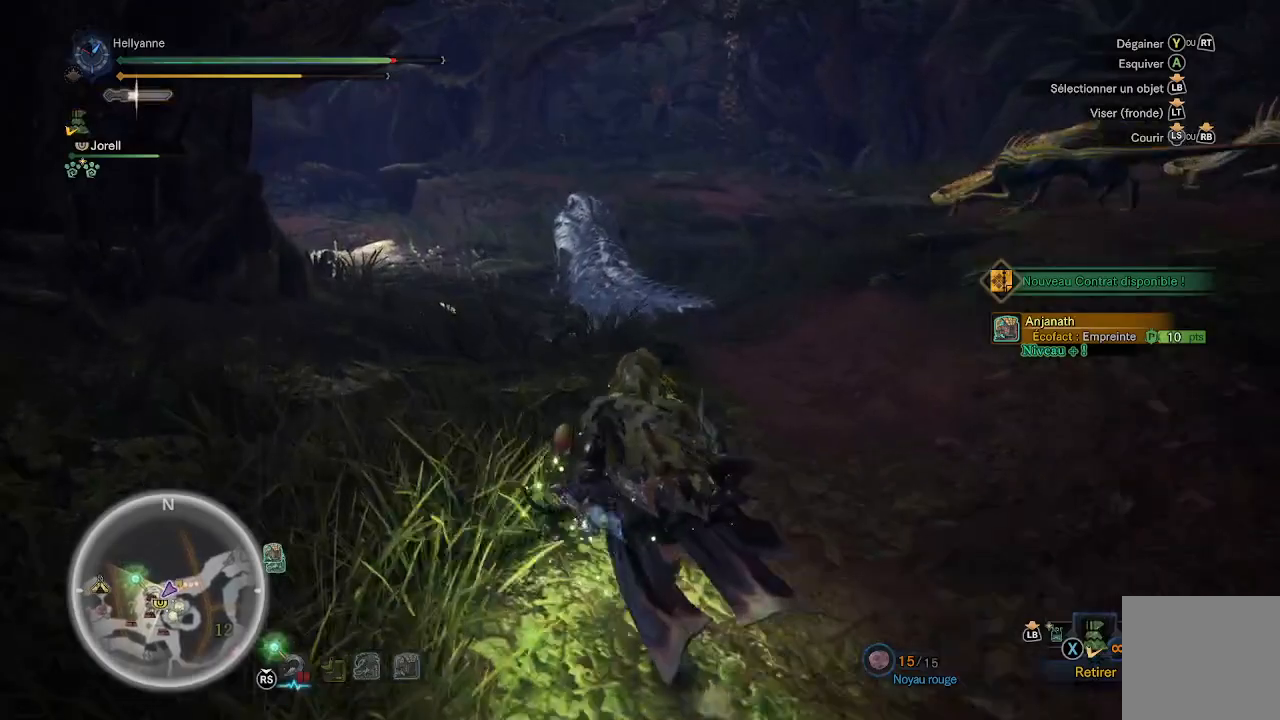
{"buttons": [], "left_stick": "up-left", "right_stick": "center", "events": []}
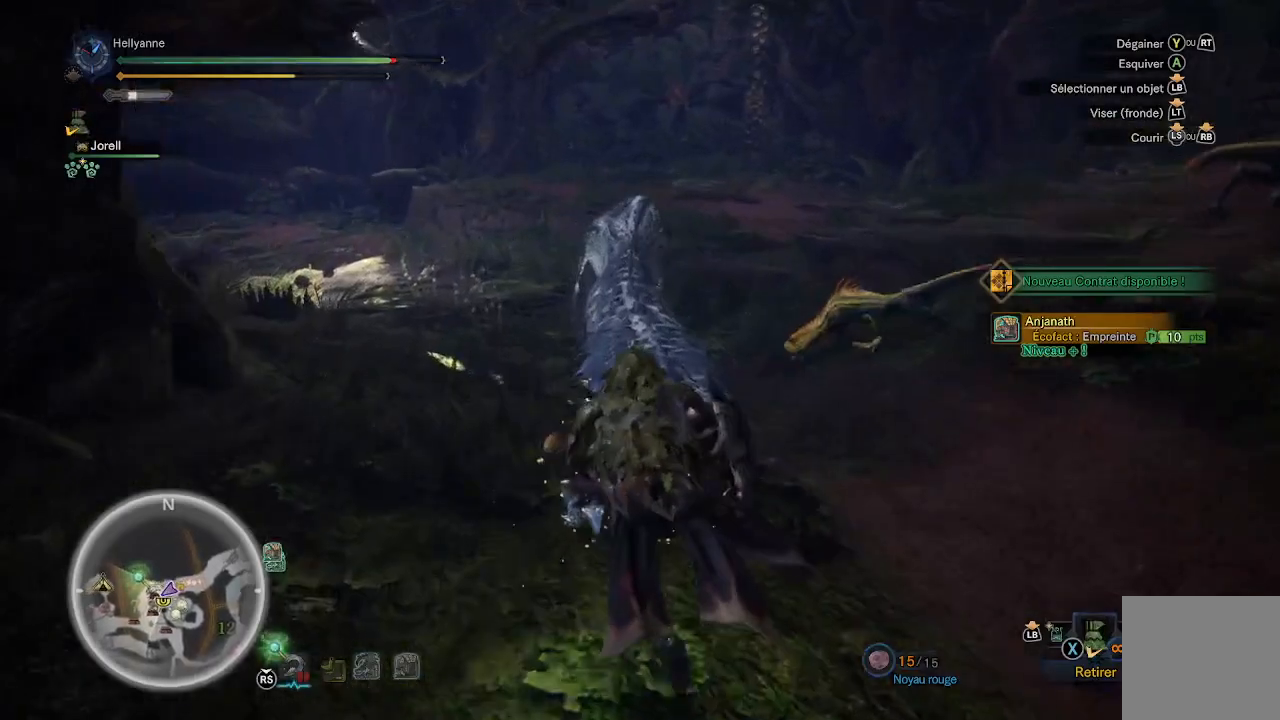
{"buttons": [], "left_stick": "up-left", "right_stick": "center", "events": []}
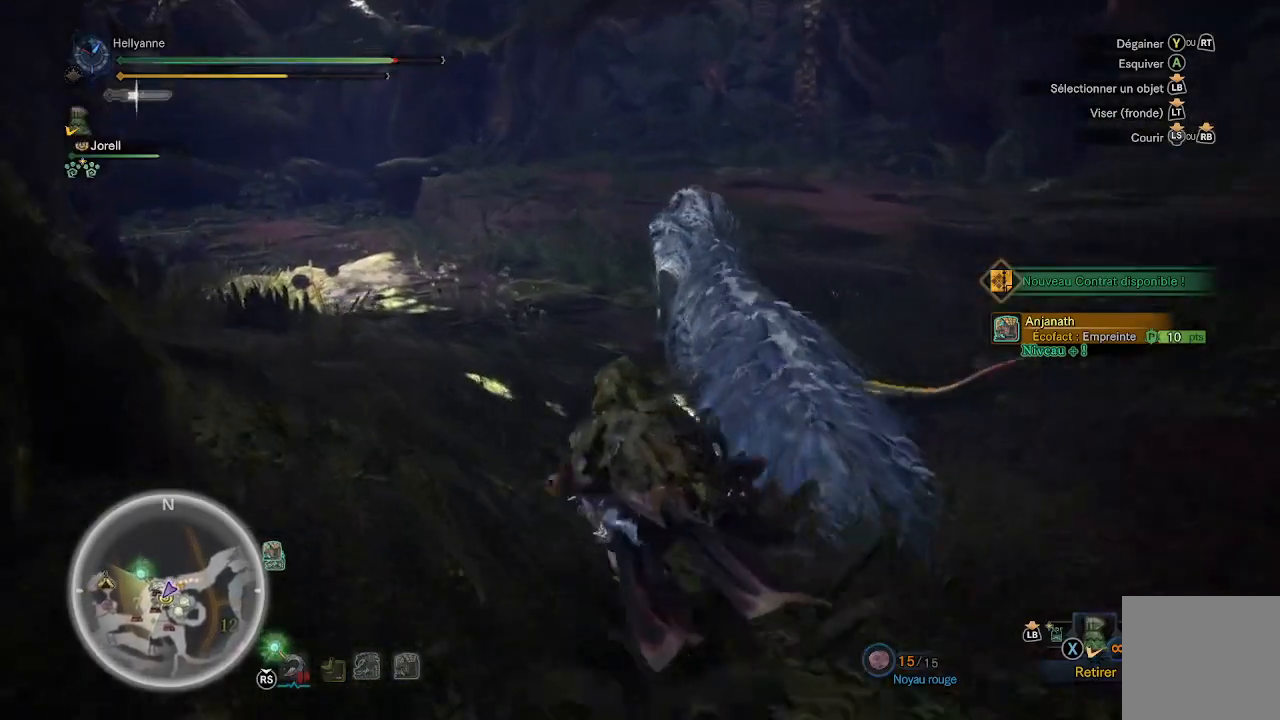
{"buttons": [], "left_stick": "up-left", "right_stick": "up-right", "events": [[300, "right_stick", "up-right"]]}
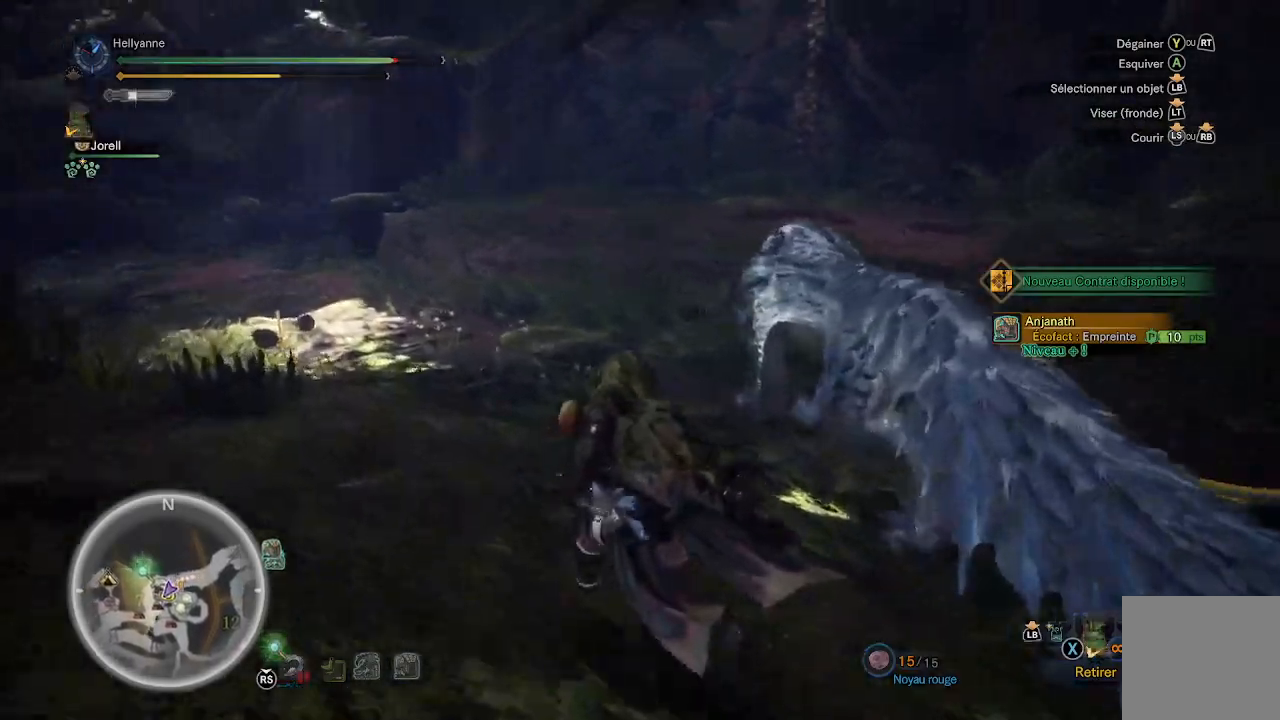
{"buttons": [], "left_stick": "up-left", "right_stick": "up-right", "events": [[83, "right_stick", "center"], [150, "right_stick", "up-right"], [367, "right_stick", "center"], [500, "right_stick", "up-right"]]}
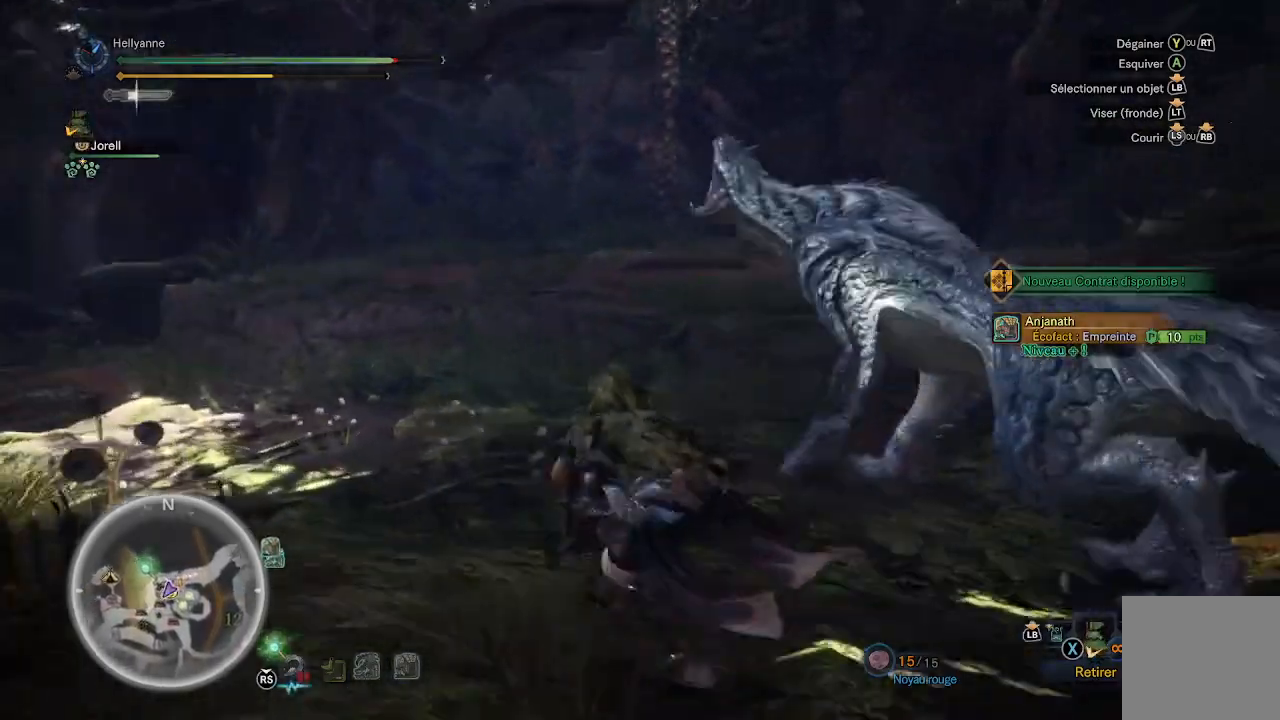
{"buttons": ["L2"], "left_stick": "center", "right_stick": "center", "events": [[283, "L2", "down"], [367, "right_stick", "center"], [483, "left_stick", "center"]]}
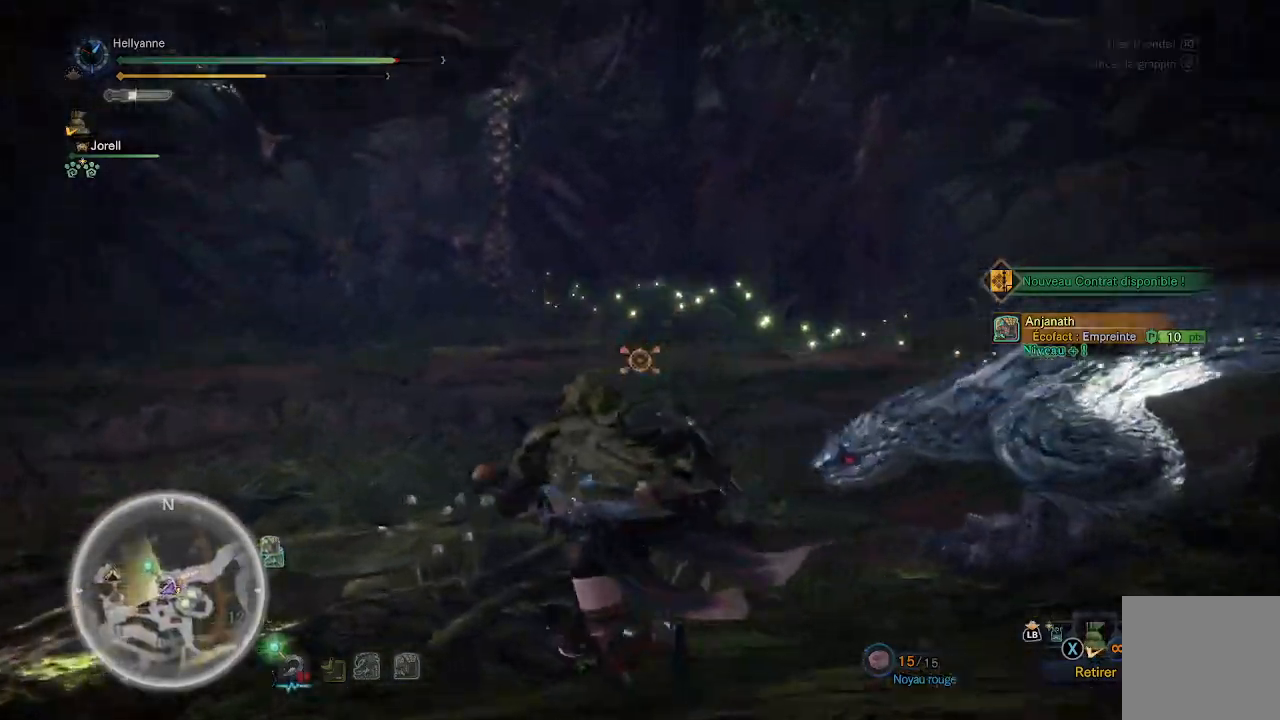
{"buttons": ["L2"], "left_stick": "center", "right_stick": "center", "events": [[67, "right_stick", "right"], [317, "right_stick", "center"]]}
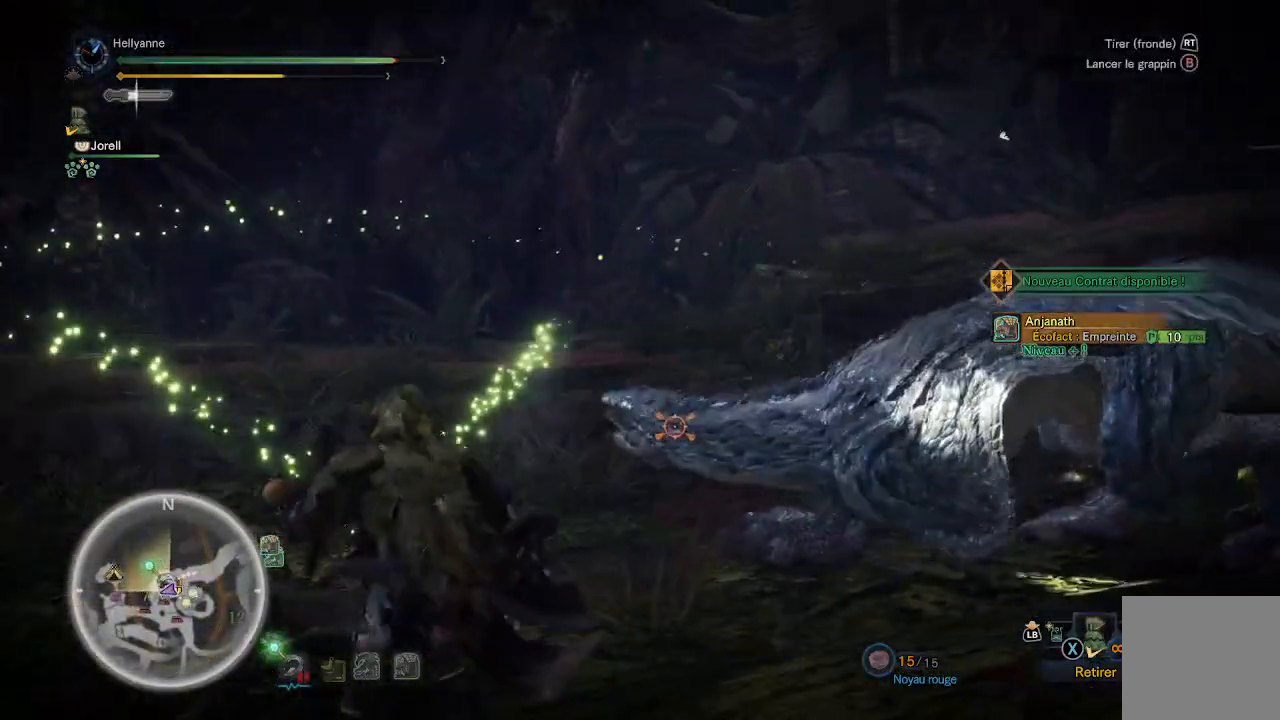
{"buttons": ["B", "L2"], "left_stick": "center", "right_stick": "center", "events": [[450, "B", "down"]]}
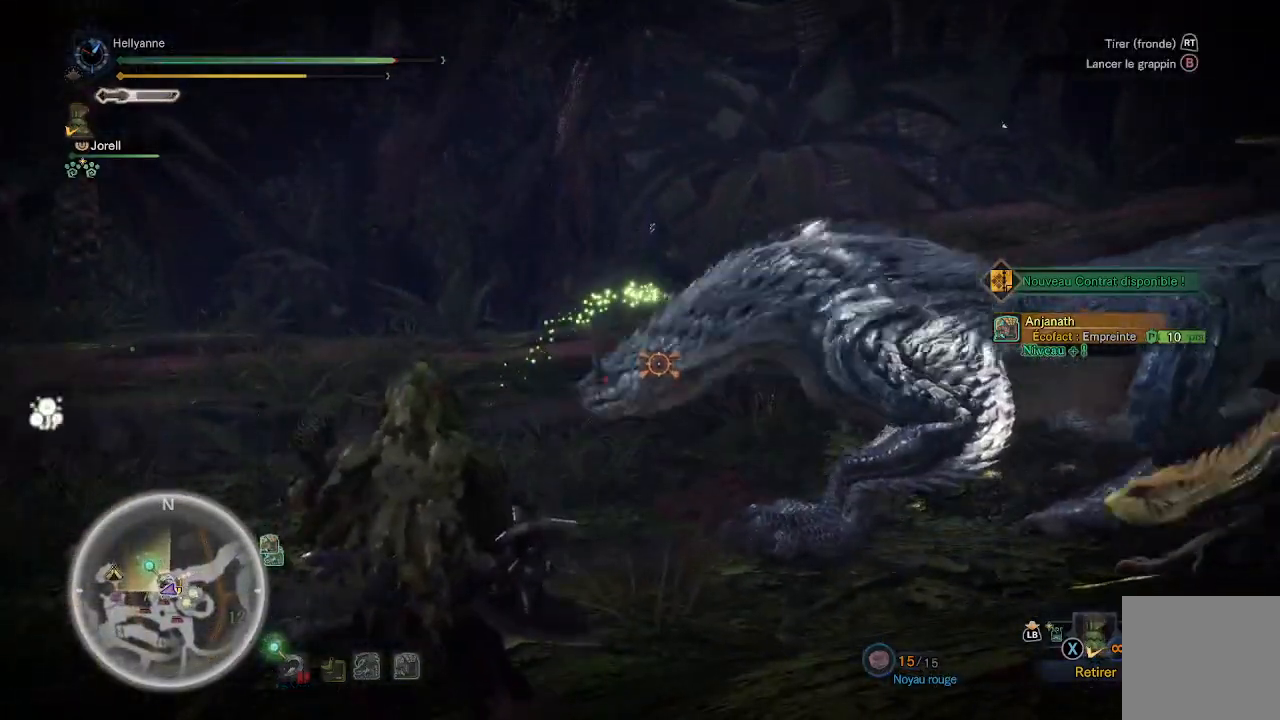
{"buttons": [], "left_stick": "center", "right_stick": "center", "events": [[33, "B", "up"], [383, "B", "down"], [400, "L2", "up"], [467, "B", "up"]]}
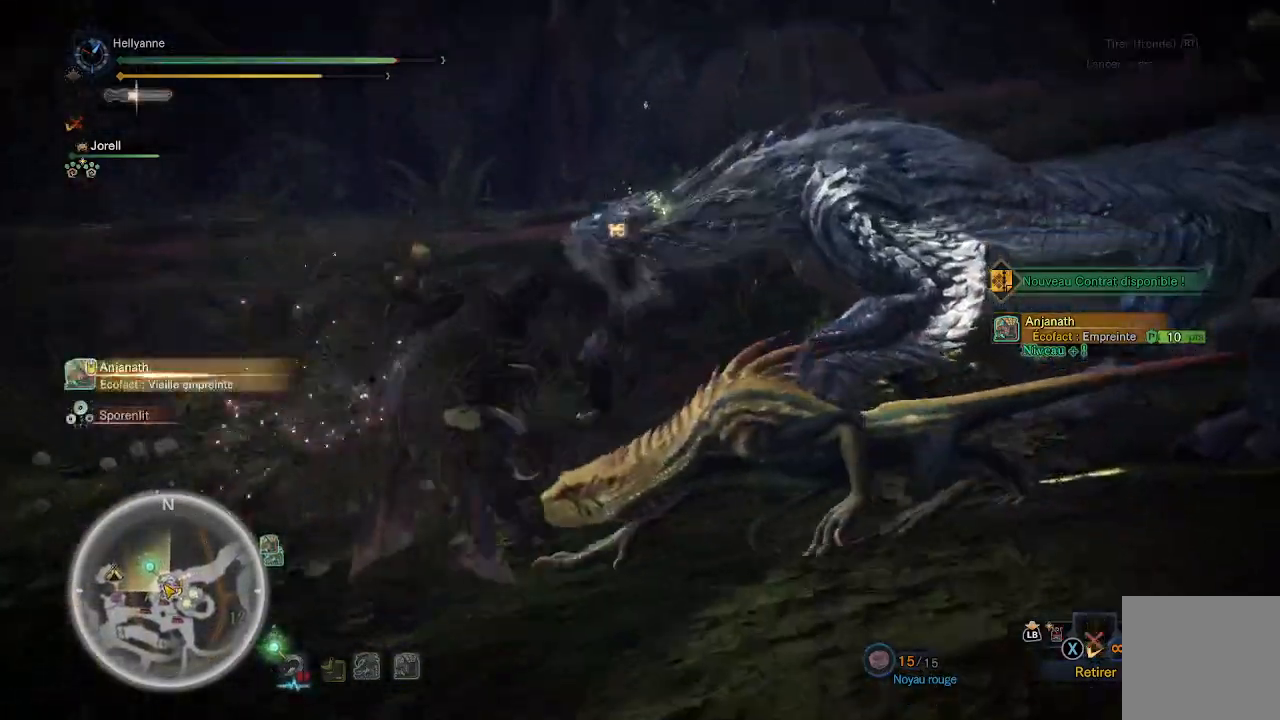
{"buttons": [], "left_stick": "center", "right_stick": "center", "events": [[17, "B", "down"], [83, "B", "up"], [150, "B", "down"], [217, "B", "up"], [283, "B", "down"], [350, "B", "up"], [417, "B", "down"], [467, "B", "up"]]}
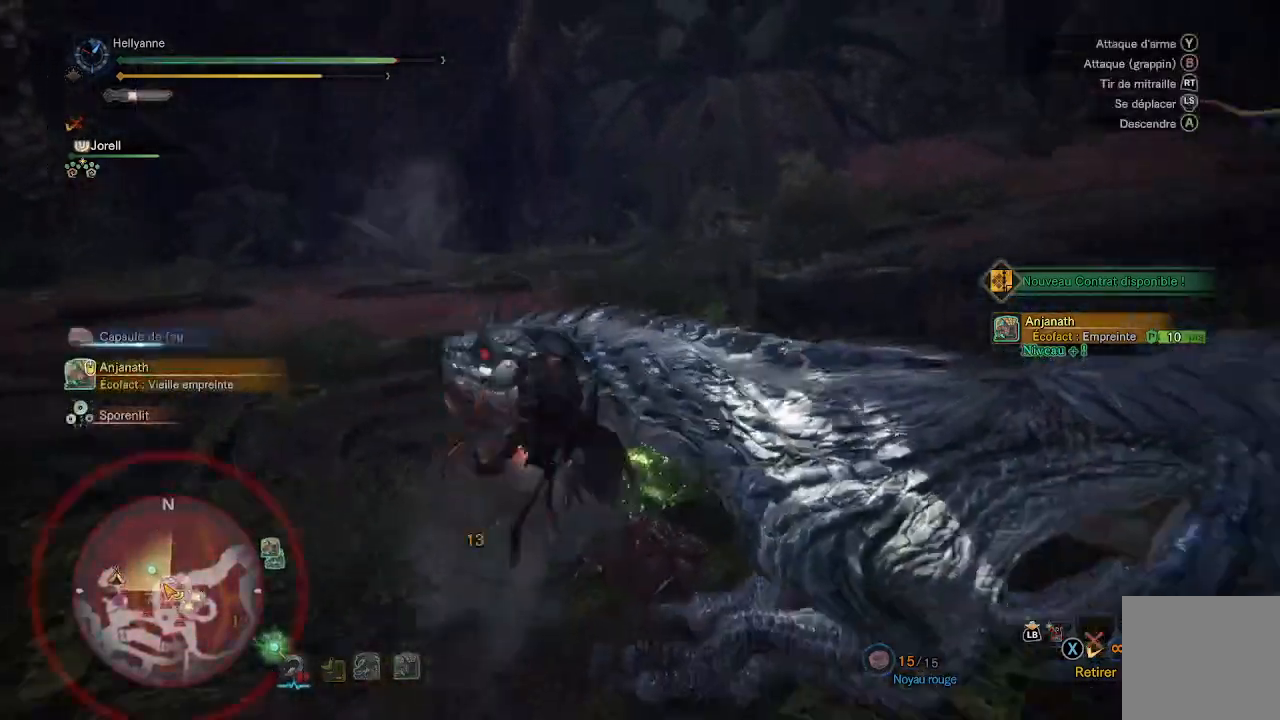
{"buttons": [], "left_stick": "center", "right_stick": "center", "events": [[33, "B", "down"], [100, "B", "up"], [167, "B", "down"], [217, "B", "up"], [283, "B", "down"], [350, "B", "up"], [417, "B", "down"], [483, "B", "up"]]}
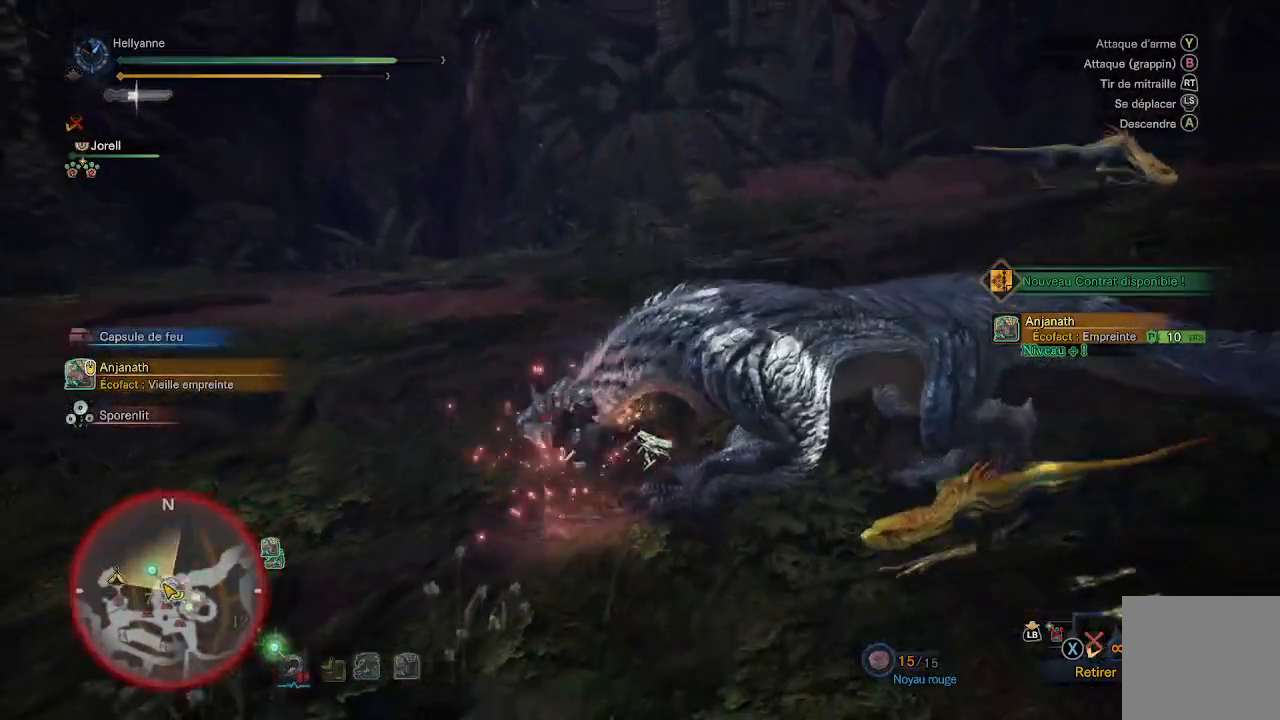
{"buttons": ["B"], "left_stick": "center", "right_stick": "center", "events": [[50, "B", "down"], [133, "B", "up"], [183, "B", "down"], [267, "B", "up"], [333, "B", "down"], [400, "B", "up"], [467, "B", "down"]]}
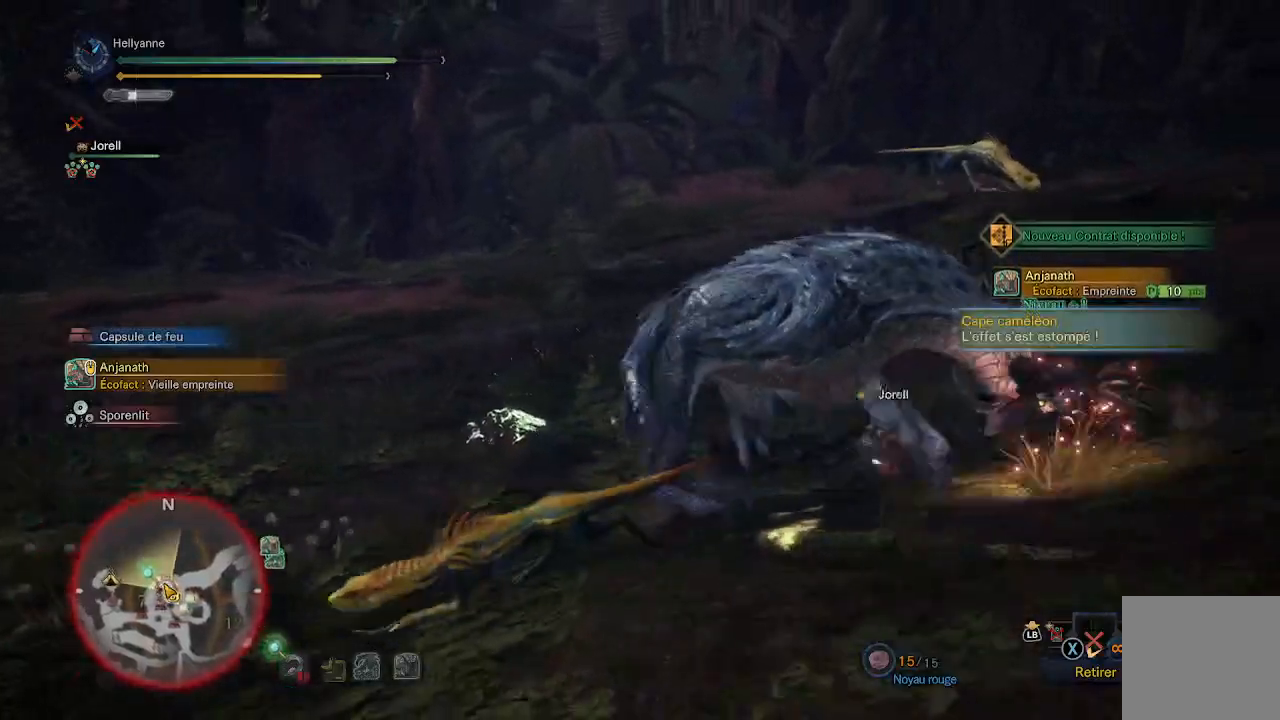
{"buttons": [], "left_stick": "center", "right_stick": "center", "events": [[17, "B", "up"], [100, "B", "down"], [167, "B", "up"], [233, "B", "down"], [317, "B", "up"], [367, "B", "down"], [417, "B", "up"]]}
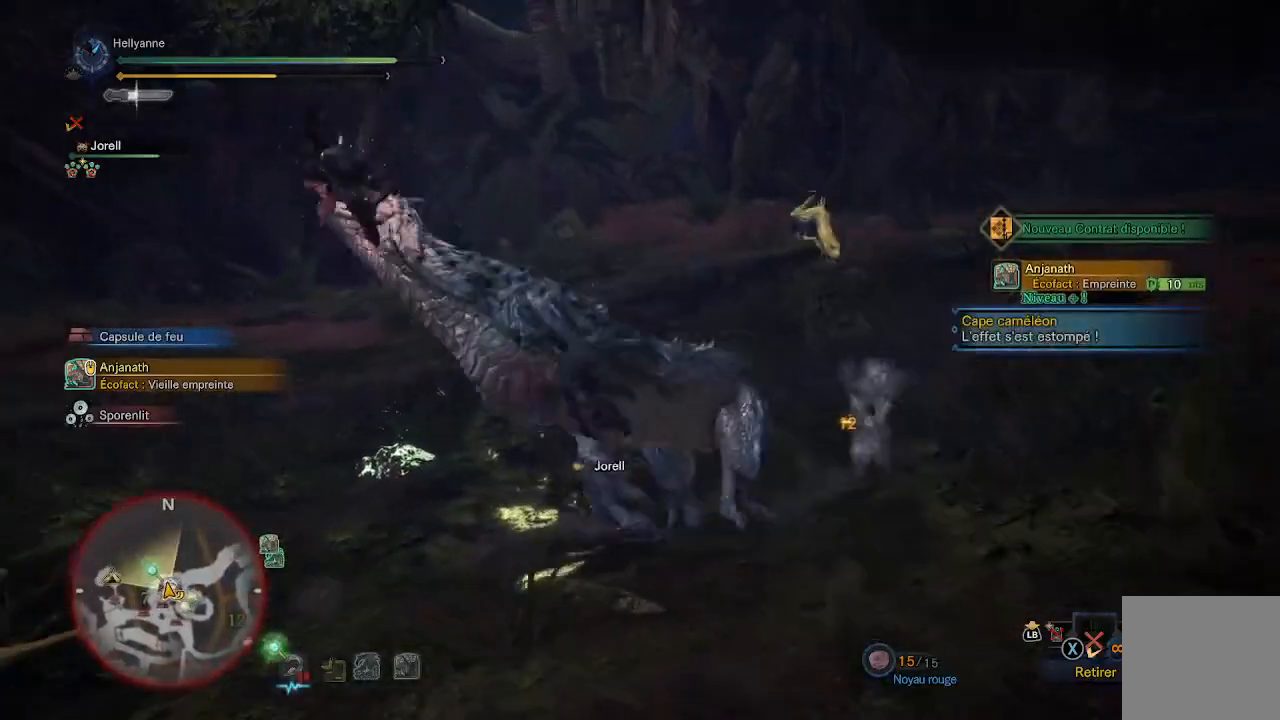
{"buttons": [], "left_stick": "center", "right_stick": "left", "events": [[283, "right_stick", "down-left"], [417, "right_stick", "left"]]}
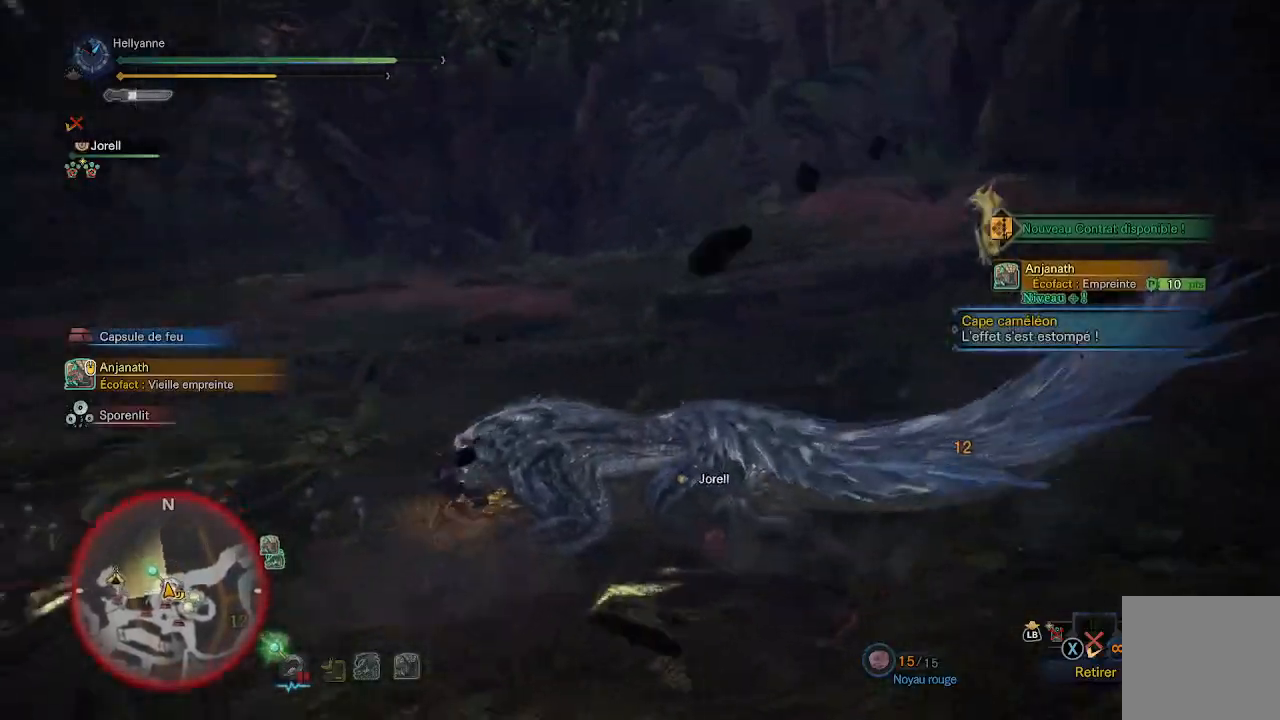
{"buttons": ["B"], "left_stick": "center", "right_stick": "center", "events": [[217, "right_stick", "center"], [333, "B", "down"], [417, "B", "up"], [483, "B", "down"]]}
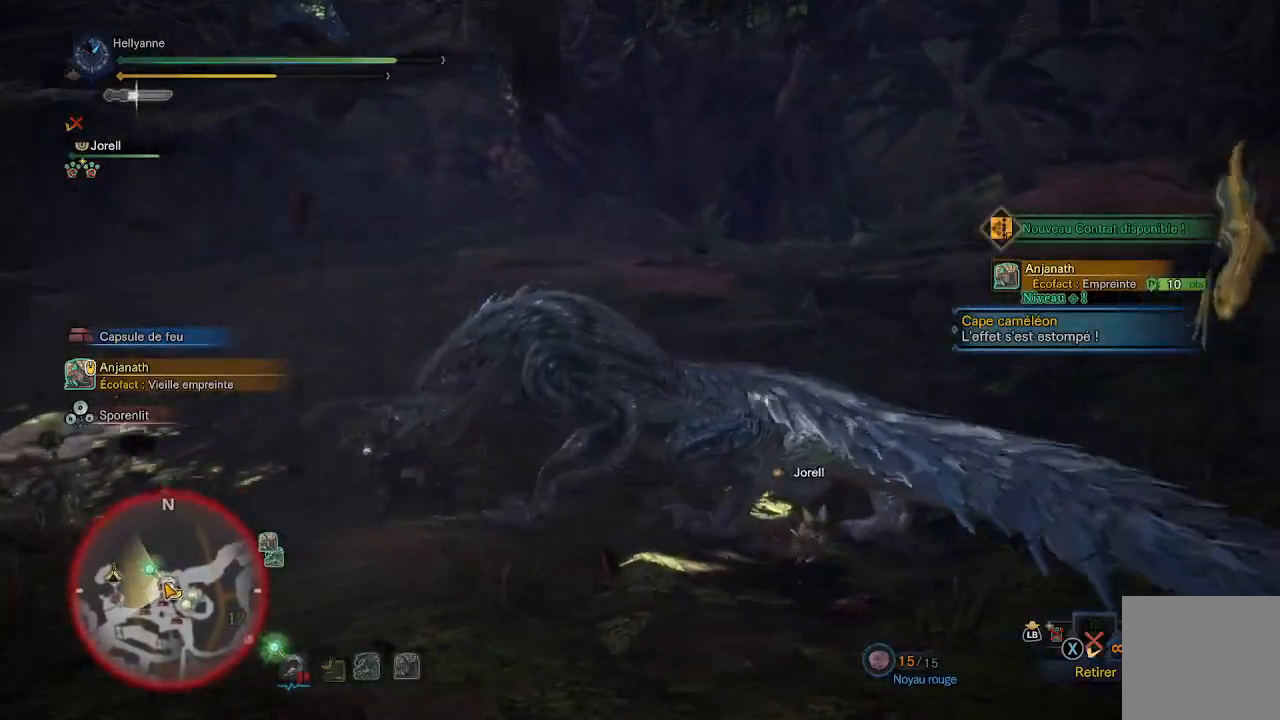
{"buttons": [], "left_stick": "center", "right_stick": "center", "events": [[50, "B", "up"], [133, "B", "down"], [167, "B", "up"], [233, "B", "down"], [317, "B", "up"]]}
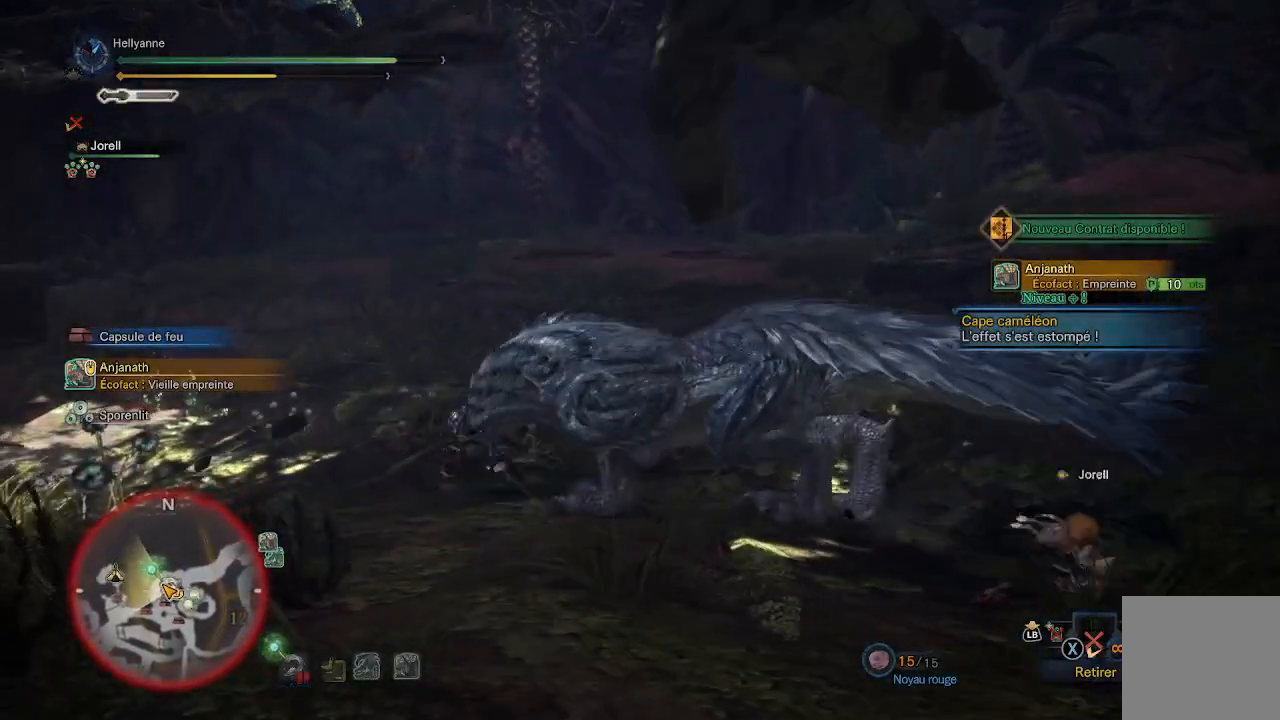
{"buttons": [], "left_stick": "center", "right_stick": "right", "events": [[433, "right_stick", "right"]]}
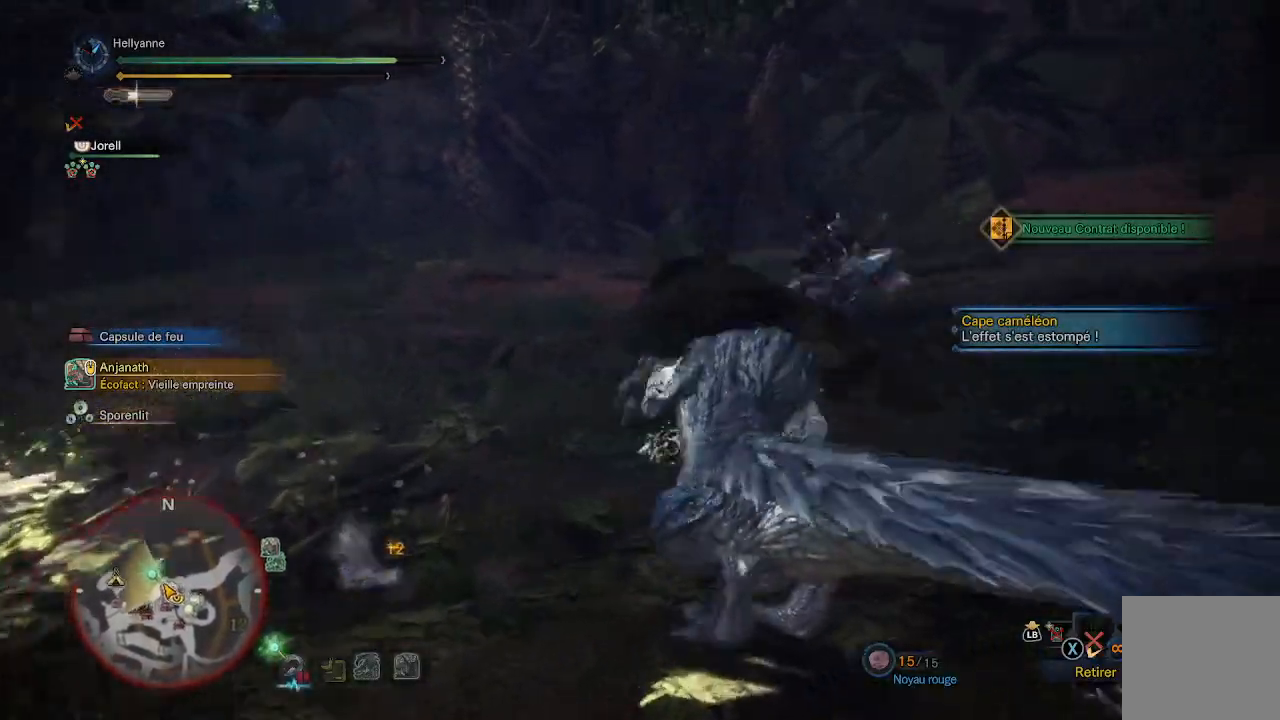
{"buttons": [], "left_stick": "center", "right_stick": "center", "events": [[117, "right_stick", "center"], [167, "R2", "down"], [300, "R2", "up"], [367, "R2", "down"], [500, "R2", "up"]]}
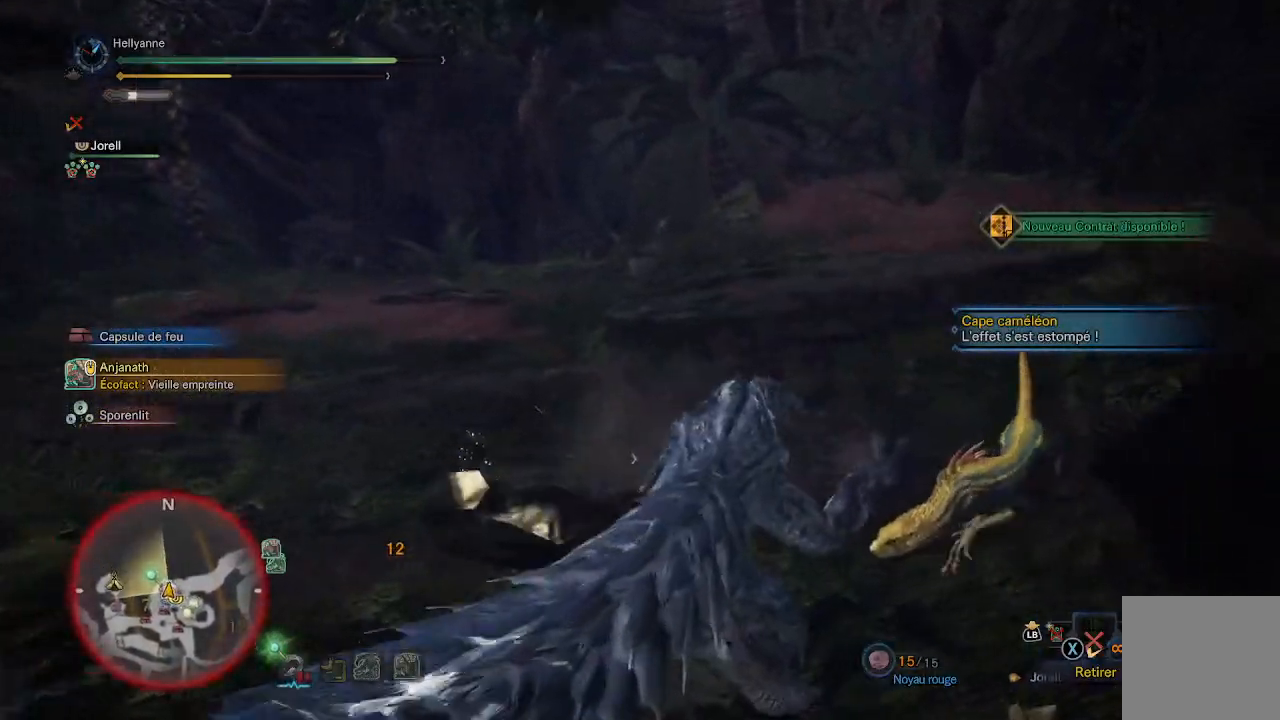
{"buttons": ["R2"], "left_stick": "center", "right_stick": "center", "events": [[83, "R2", "down"], [217, "R2", "up"], [283, "R2", "down"], [433, "R2", "up"], [500, "R2", "down"]]}
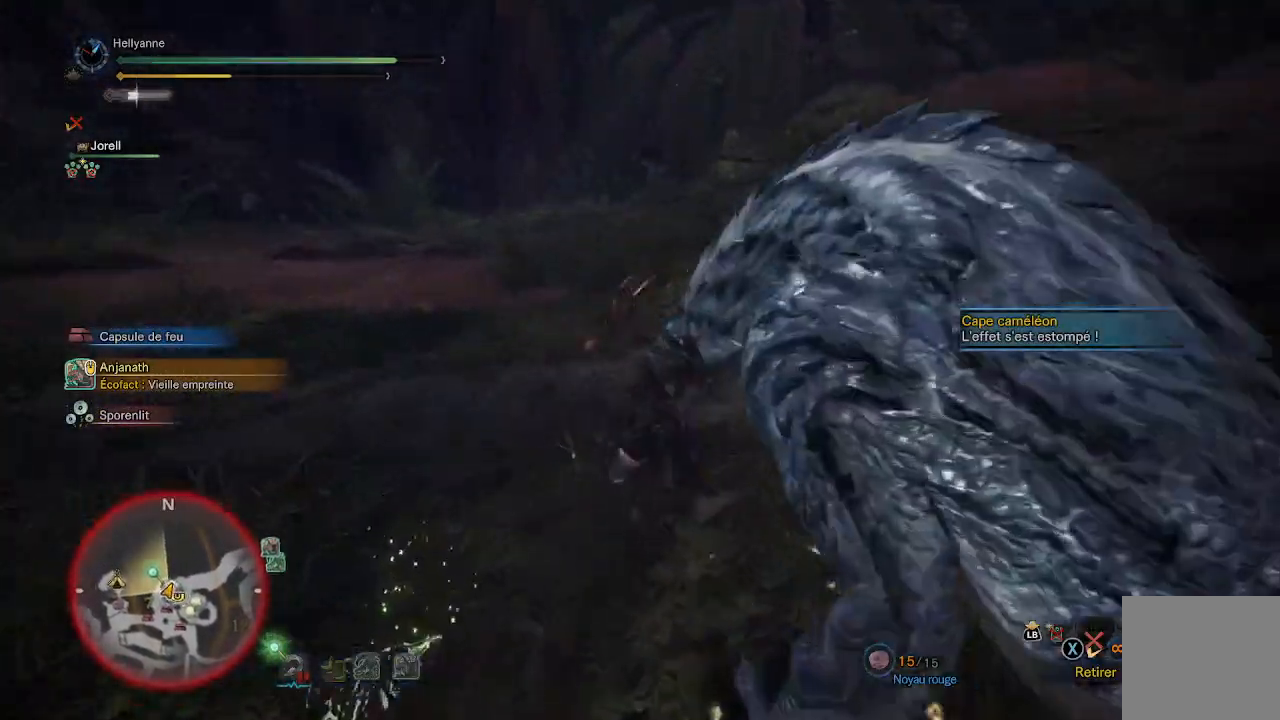
{"buttons": ["R2"], "left_stick": "center", "right_stick": "center", "events": [[150, "R2", "up"], [217, "R2", "down"], [367, "R2", "up"], [450, "R2", "down"]]}
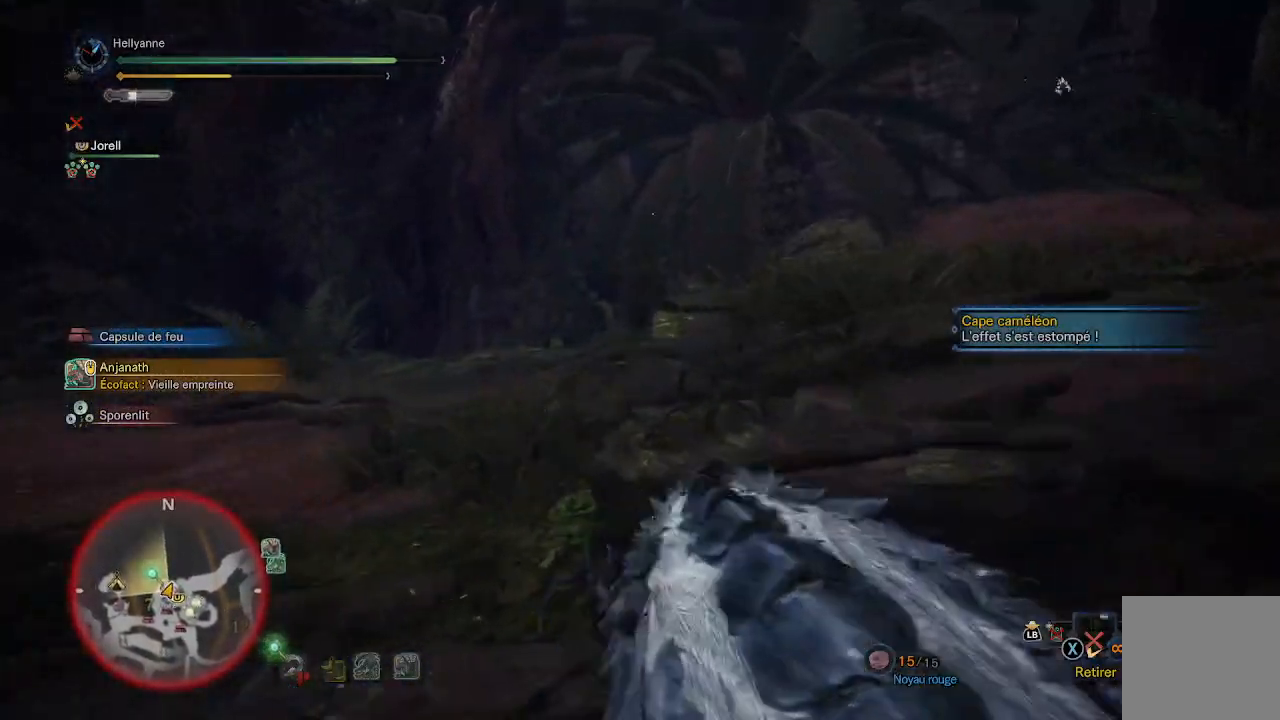
{"buttons": ["R2"], "left_stick": "center", "right_stick": "center", "events": [[100, "R2", "up"], [183, "R2", "down"], [333, "R2", "up"], [383, "R2", "down"]]}
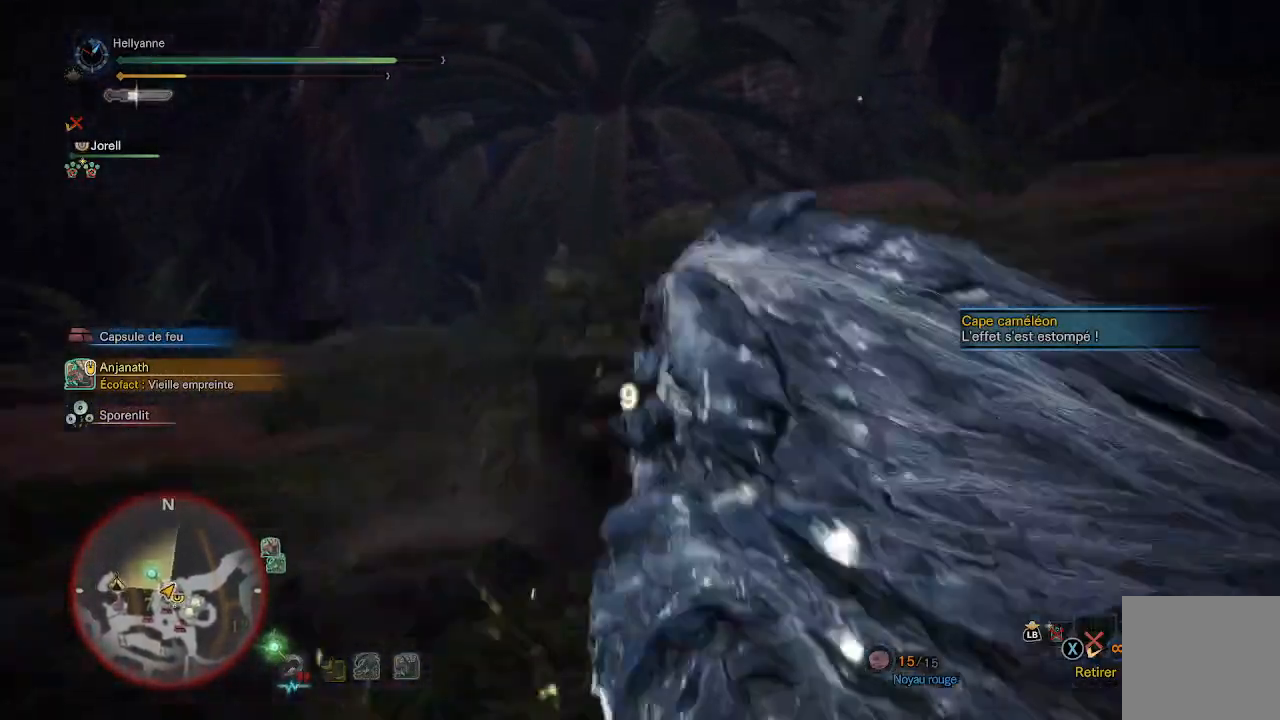
{"buttons": [], "left_stick": "center", "right_stick": "center", "events": [[17, "R2", "up"], [83, "R2", "down"], [250, "R2", "up"]]}
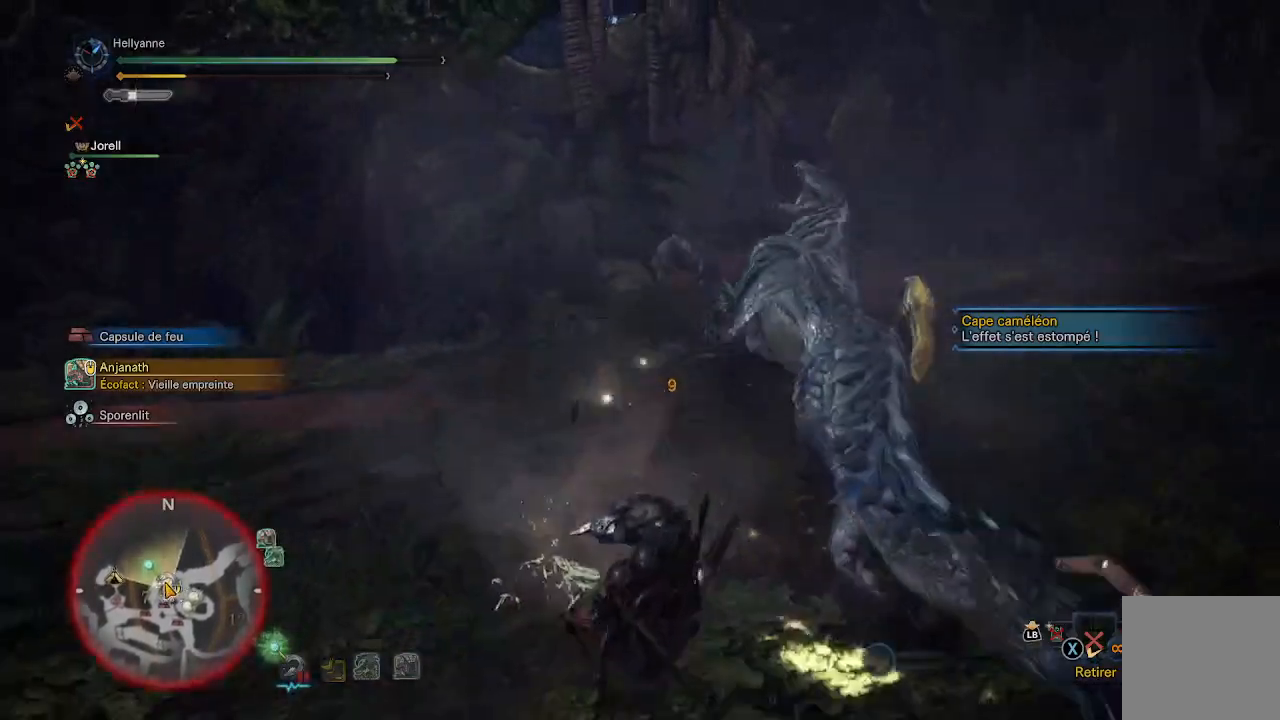
{"buttons": [], "left_stick": "up", "right_stick": "center", "events": [[117, "left_stick", "up"], [267, "right_stick", "down-right"], [433, "right_stick", "center"]]}
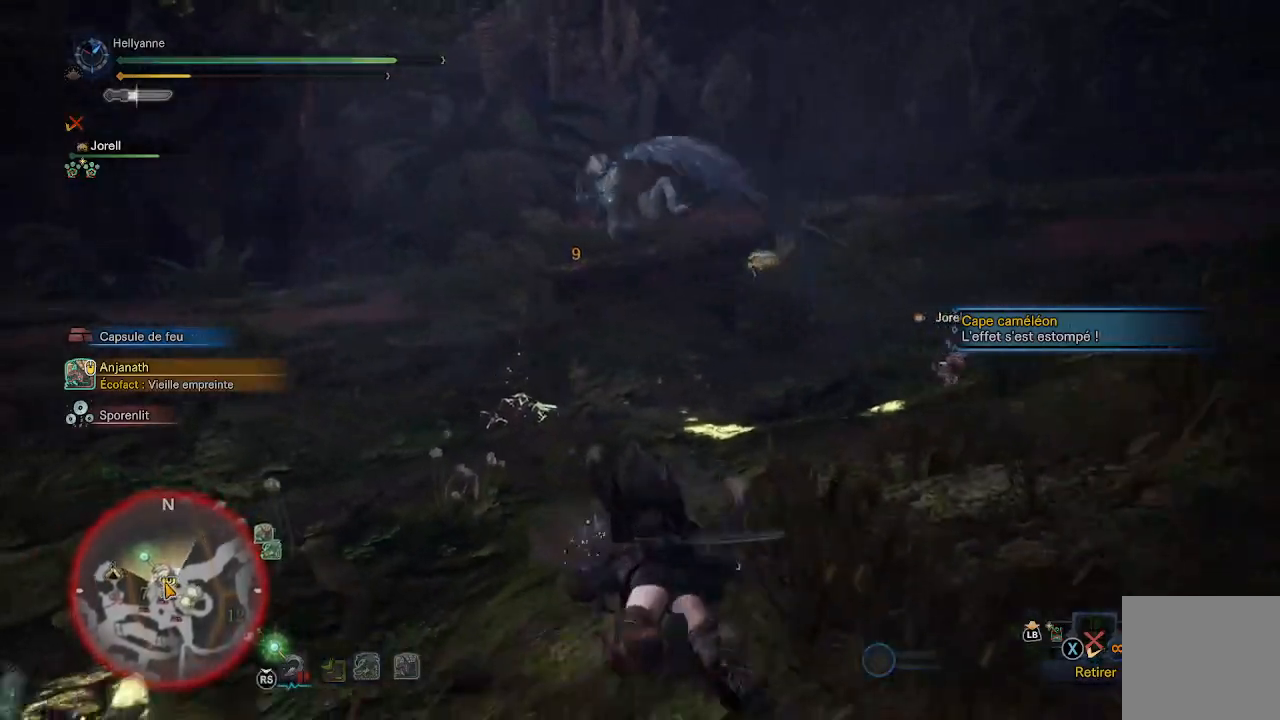
{"buttons": [], "left_stick": "up", "right_stick": "center", "events": [[117, "L3", "down"], [283, "L3", "up"]]}
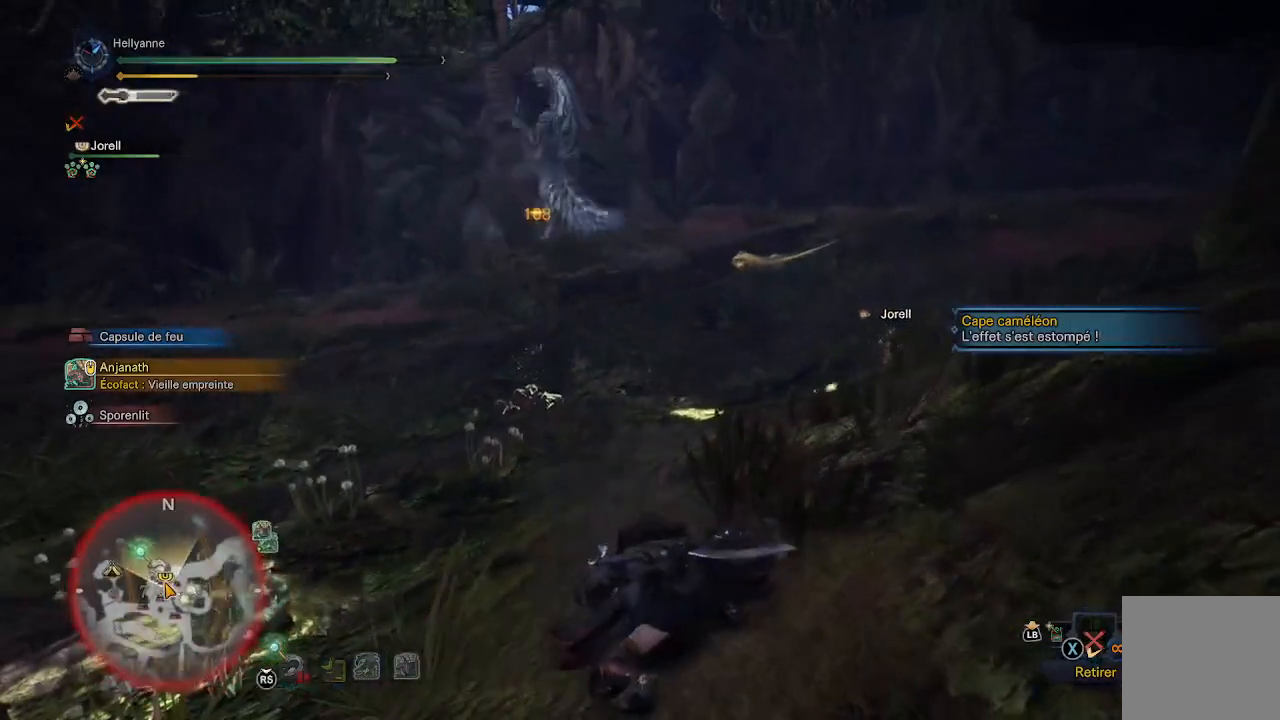
{"buttons": [], "left_stick": "up", "right_stick": "center", "events": [[150, "L3", "down"], [283, "L3", "up"]]}
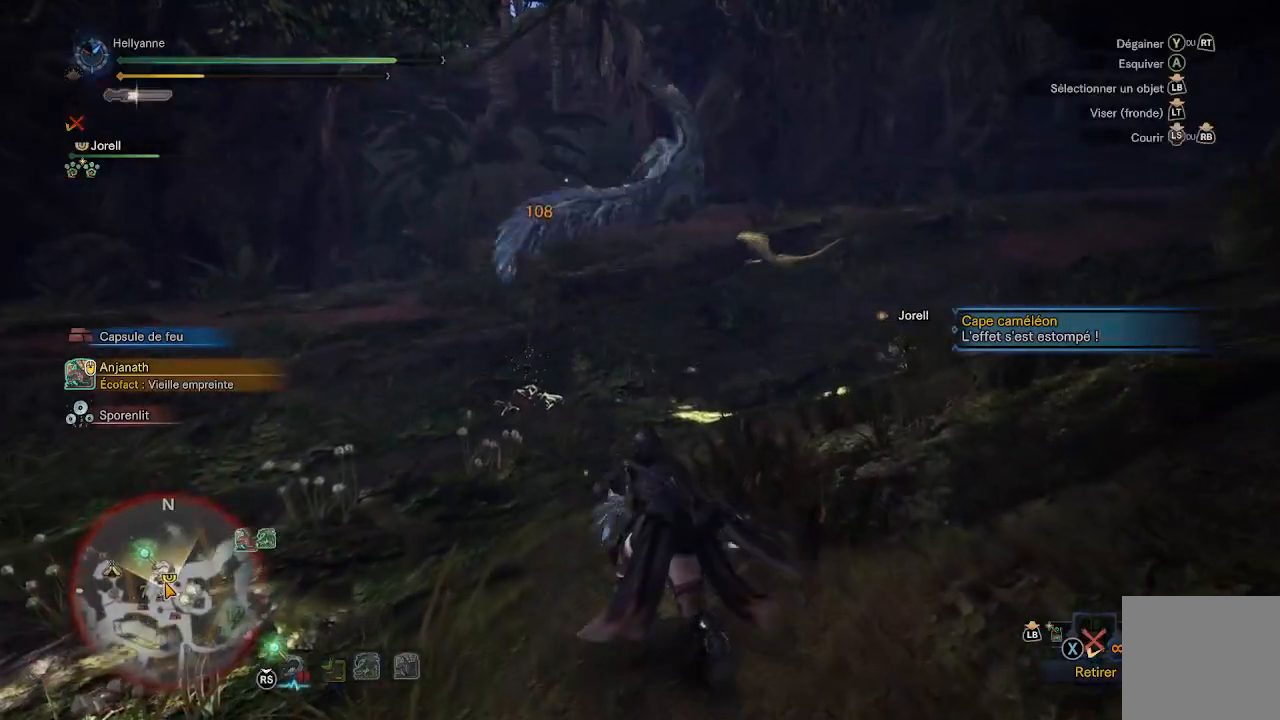
{"buttons": [], "left_stick": "up", "right_stick": "center", "events": [[183, "L3", "down"], [317, "L3", "up"]]}
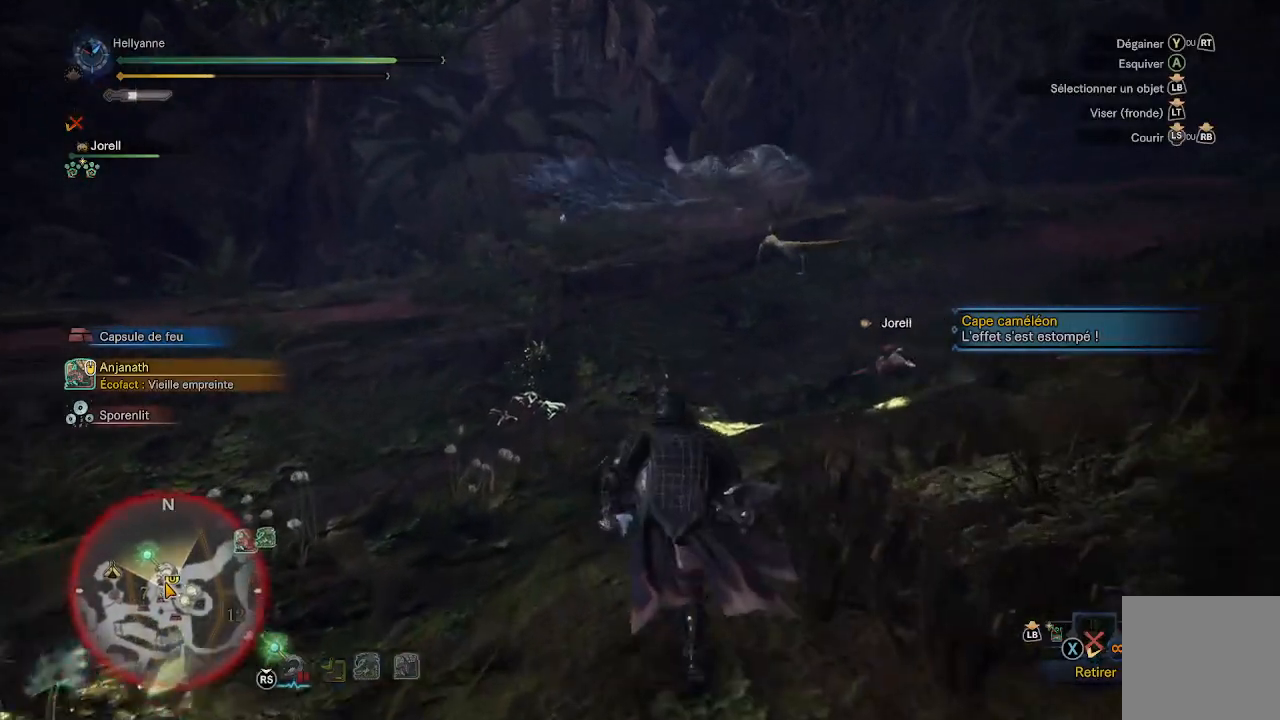
{"buttons": ["L3"], "left_stick": "up", "right_stick": "center", "events": [[483, "L3", "down"]]}
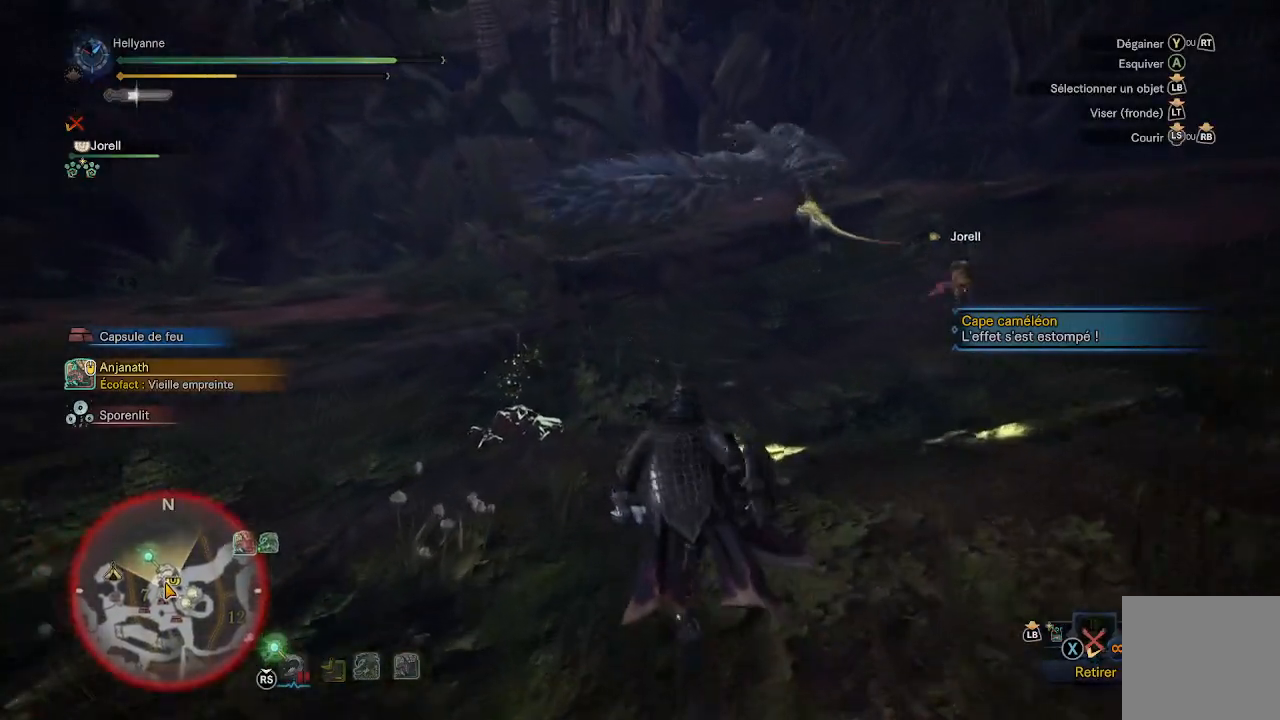
{"buttons": [], "left_stick": "up", "right_stick": "center", "events": [[100, "L3", "up"]]}
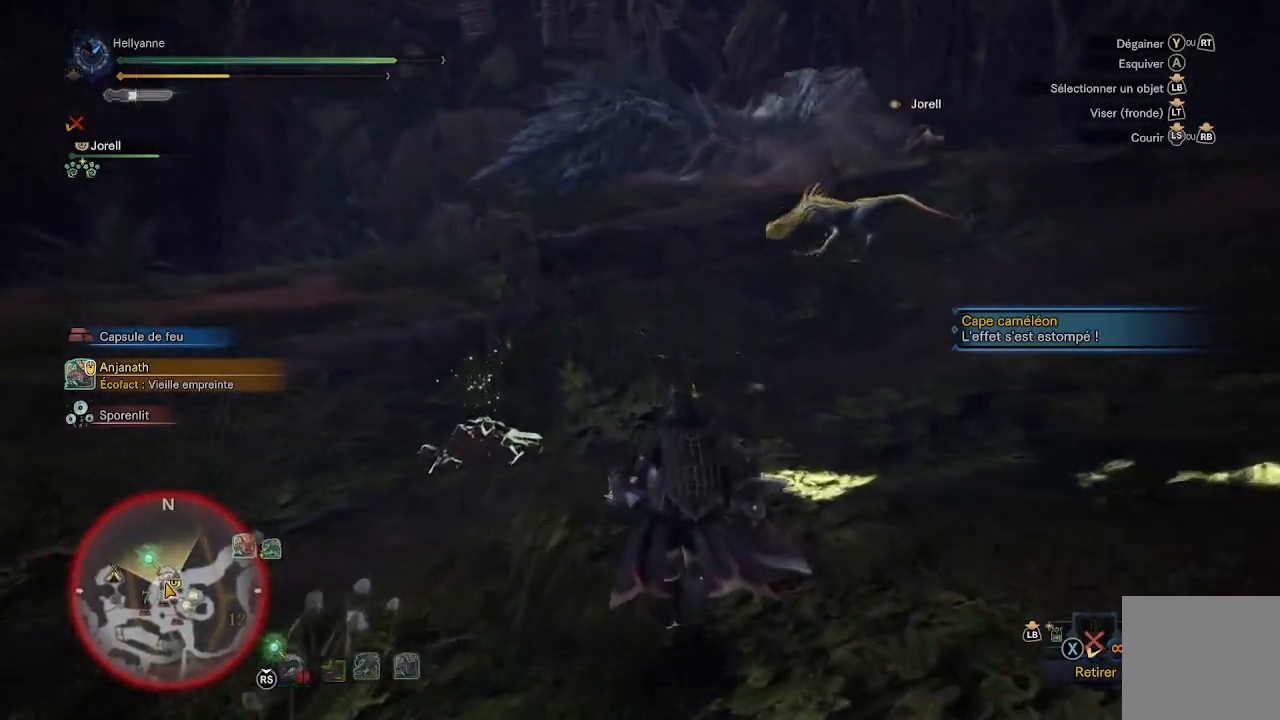
{"buttons": [], "left_stick": "up", "right_stick": "center", "events": [[150, "right_stick", "down"], [267, "right_stick", "center"]]}